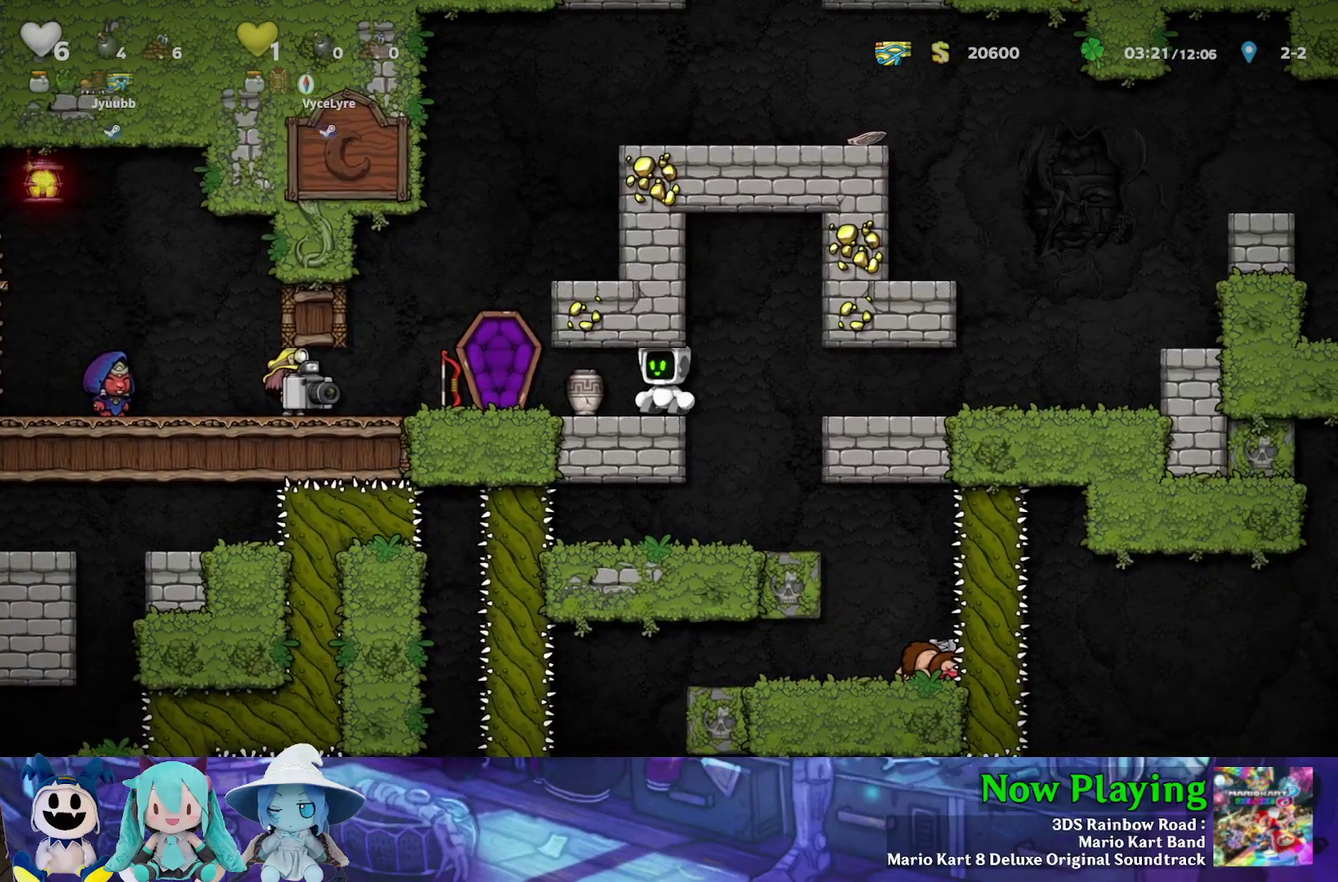
Gameplay with a controller (Nintendo layout); each line is a JSON object with the inputs held at the frame after it (dt_ms = milliseconds from this image to that frame). "events" lists button and stick changes between this image and that frame as [ms after this image, input, new state], when the widget could be followed in between. Not read: L3 R3.
{"dt_ms": 500, "buttons": ["Y", "DPAD_LEFT"], "left_stick": "center", "right_stick": "center", "events": [[317, "DPAD_LEFT", "down"], [433, "Y", "down"]]}
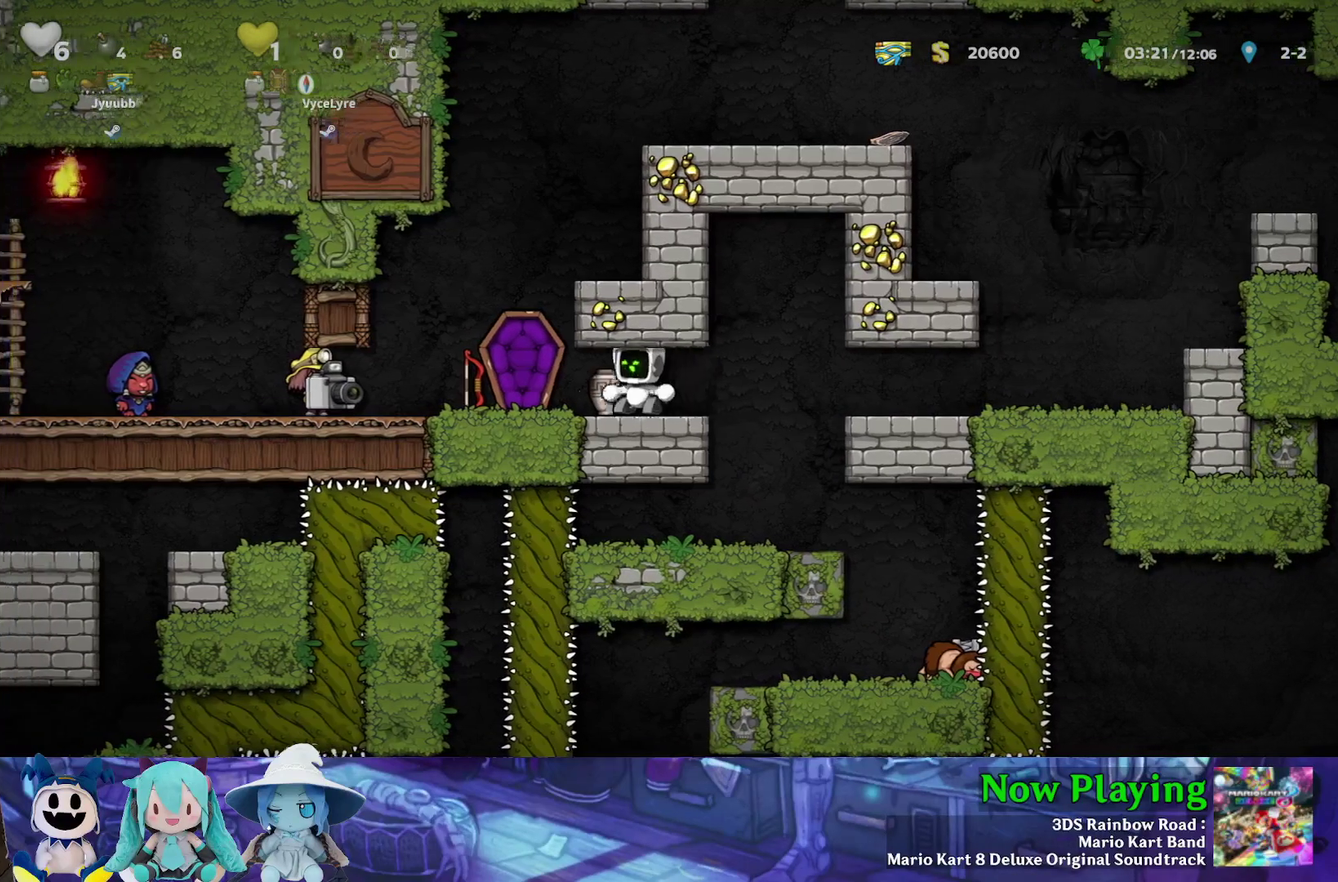
{"dt_ms": 300, "buttons": ["DPAD_DOWN"], "left_stick": "center", "right_stick": "center", "events": [[233, "DPAD_DOWN", "down"], [250, "DPAD_LEFT", "up"], [250, "Y", "up"]]}
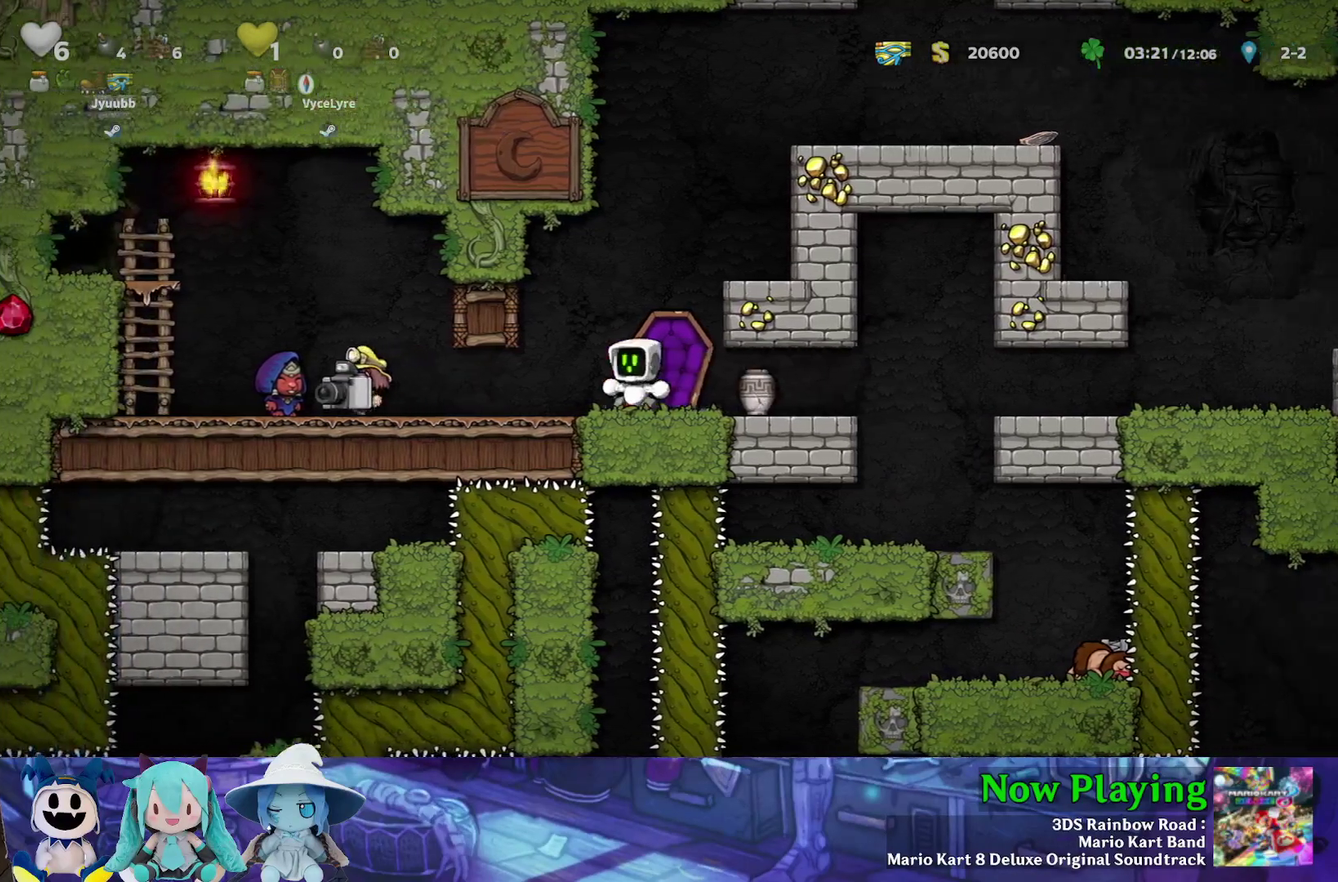
{"dt_ms": 300, "buttons": ["Y", "DPAD_RIGHT"], "left_stick": "center", "right_stick": "center", "events": [[33, "A", "down"], [83, "DPAD_RIGHT", "down"], [117, "DPAD_DOWN", "up"], [150, "A", "up"], [233, "Y", "down"]]}
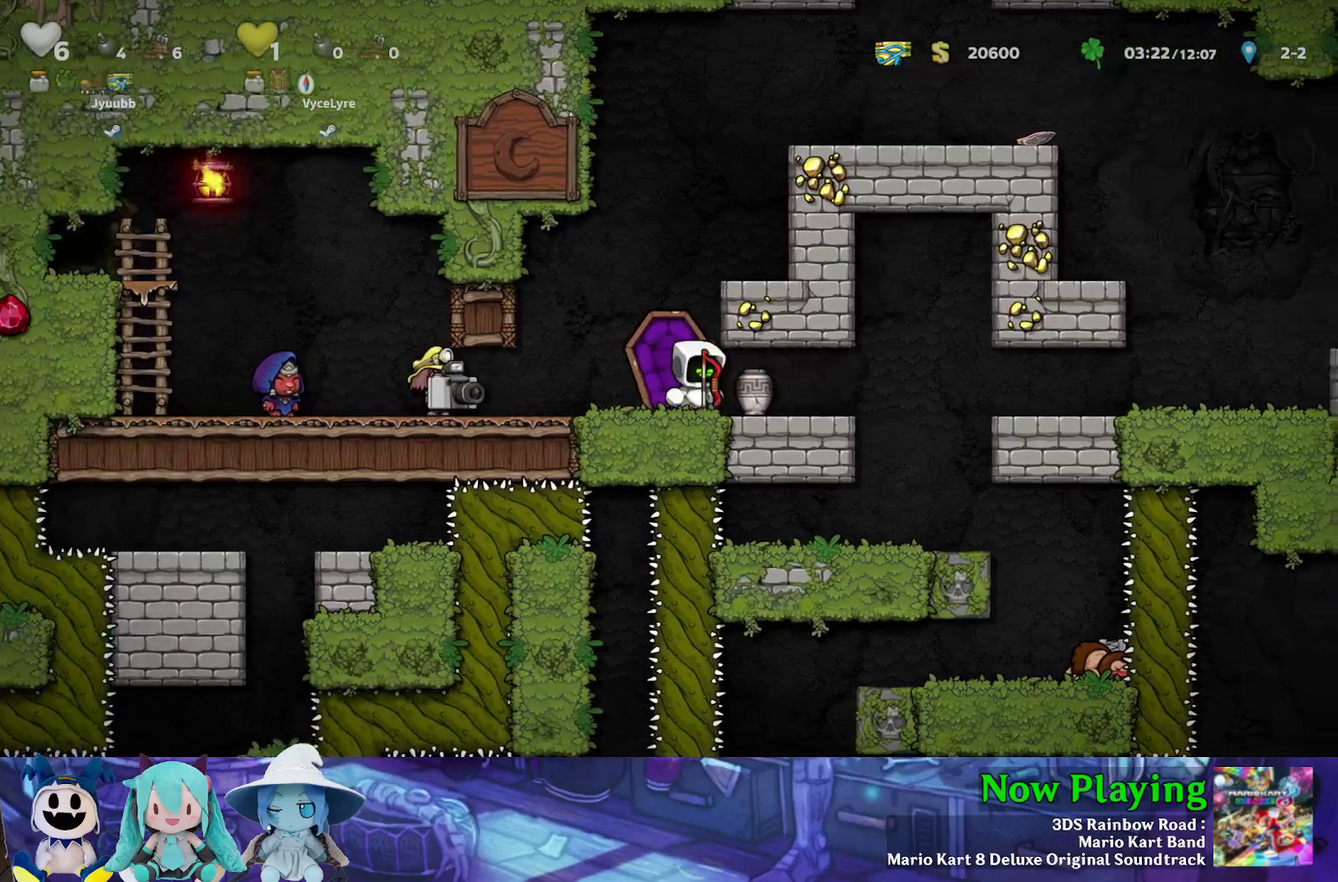
{"dt_ms": 500, "buttons": ["DPAD_LEFT"], "left_stick": "center", "right_stick": "center", "events": [[300, "DPAD_RIGHT", "up"], [333, "Y", "up"], [500, "DPAD_LEFT", "down"]]}
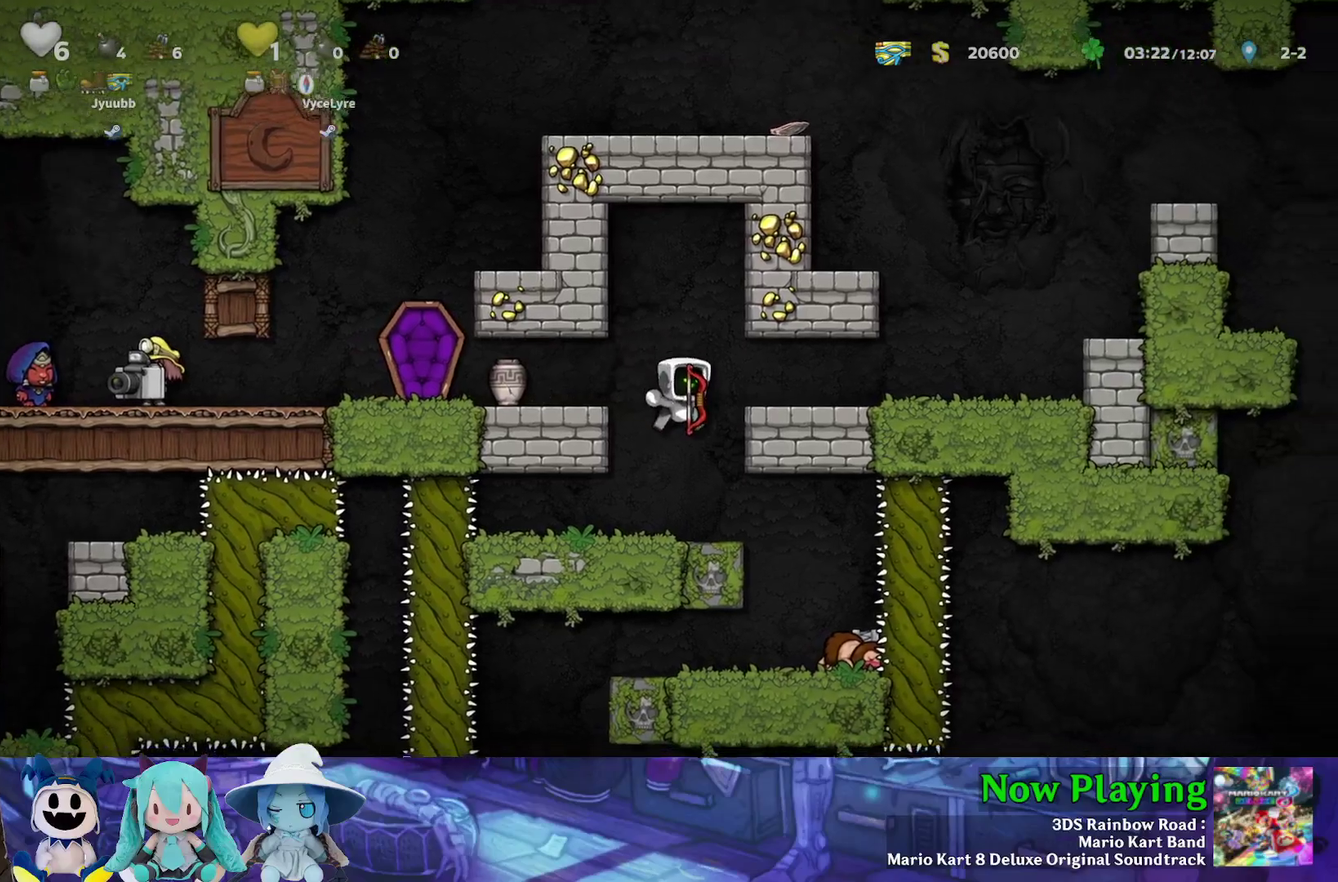
{"dt_ms": 400, "buttons": [], "left_stick": "center", "right_stick": "center", "events": [[317, "DPAD_LEFT", "up"]]}
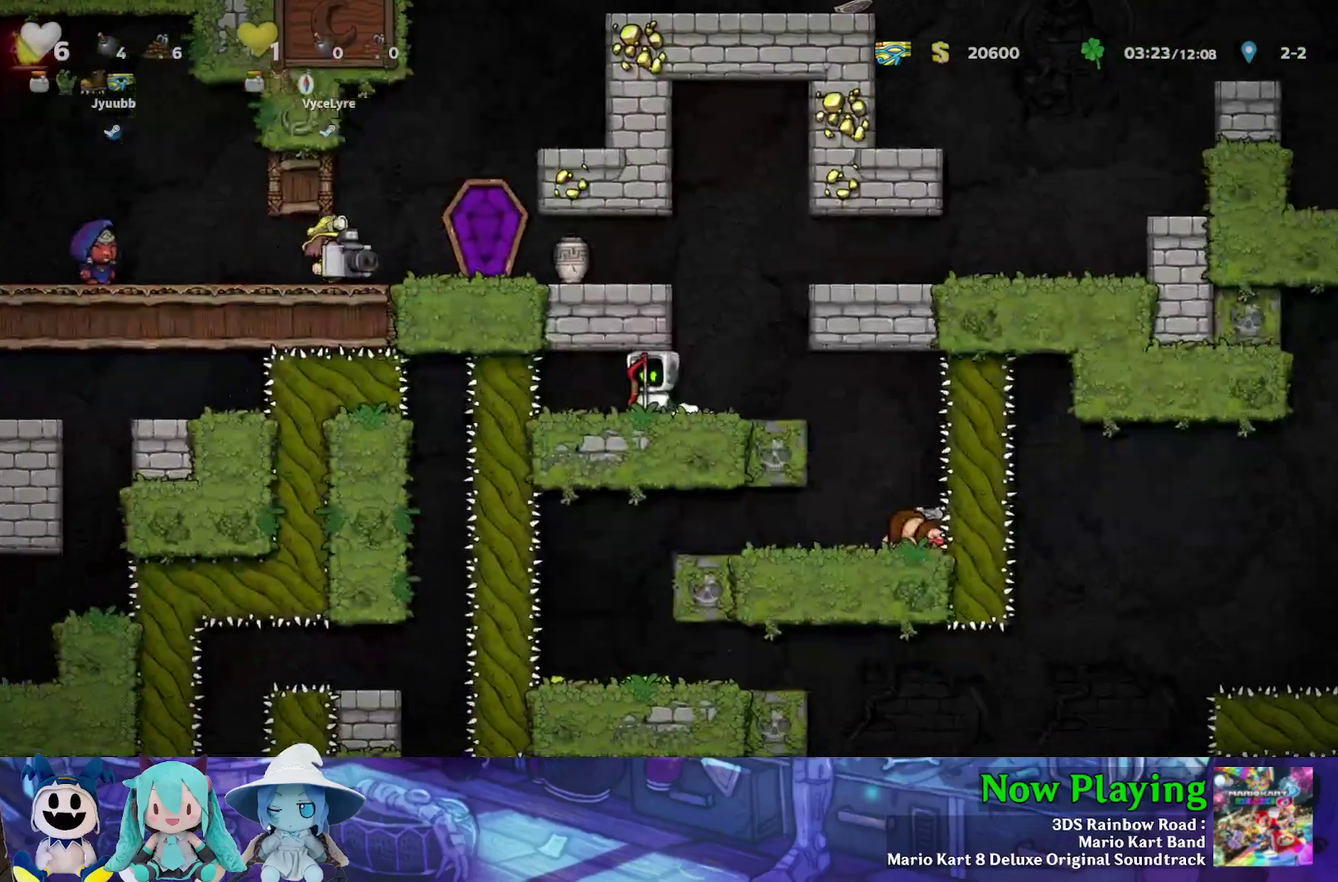
{"dt_ms": 700, "buttons": [], "left_stick": "center", "right_stick": "center", "events": [[517, "DPAD_RIGHT", "down"], [617, "DPAD_RIGHT", "up"]]}
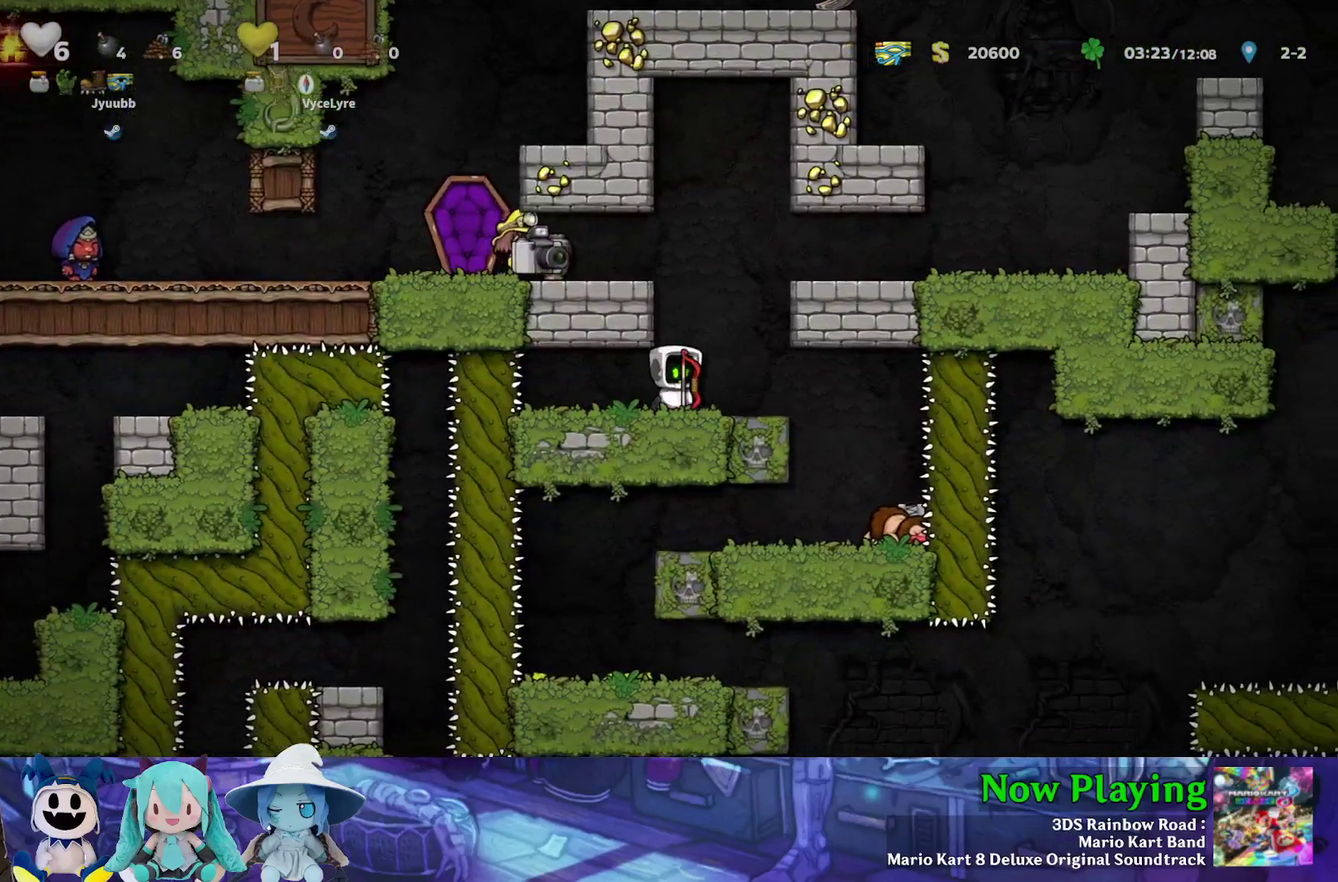
{"dt_ms": 300, "buttons": [], "left_stick": "center", "right_stick": "center", "events": []}
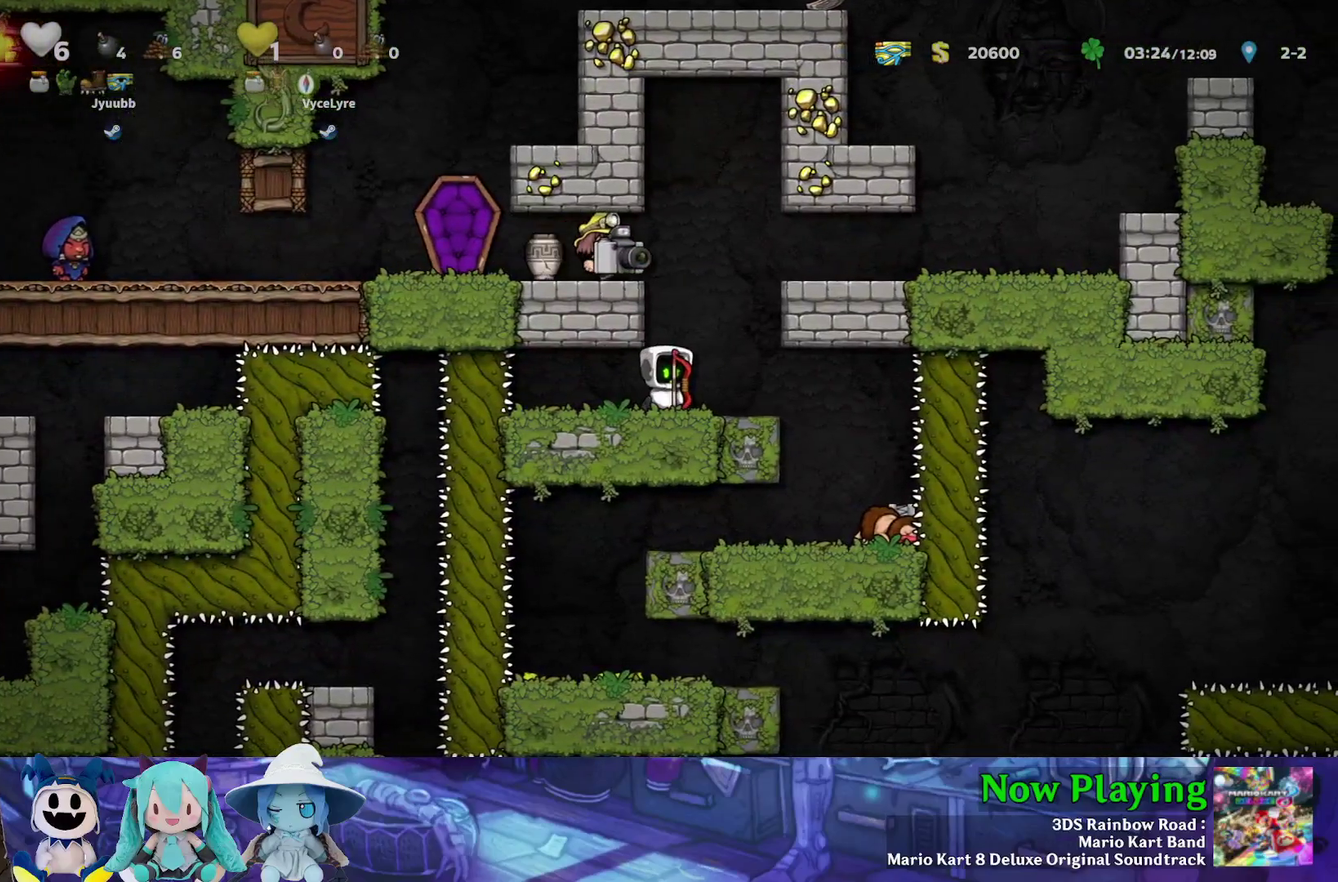
{"dt_ms": 500, "buttons": [], "left_stick": "center", "right_stick": "center", "events": [[100, "DPAD_RIGHT", "down"], [100, "Y", "down"], [417, "Y", "up"], [433, "DPAD_RIGHT", "up"]]}
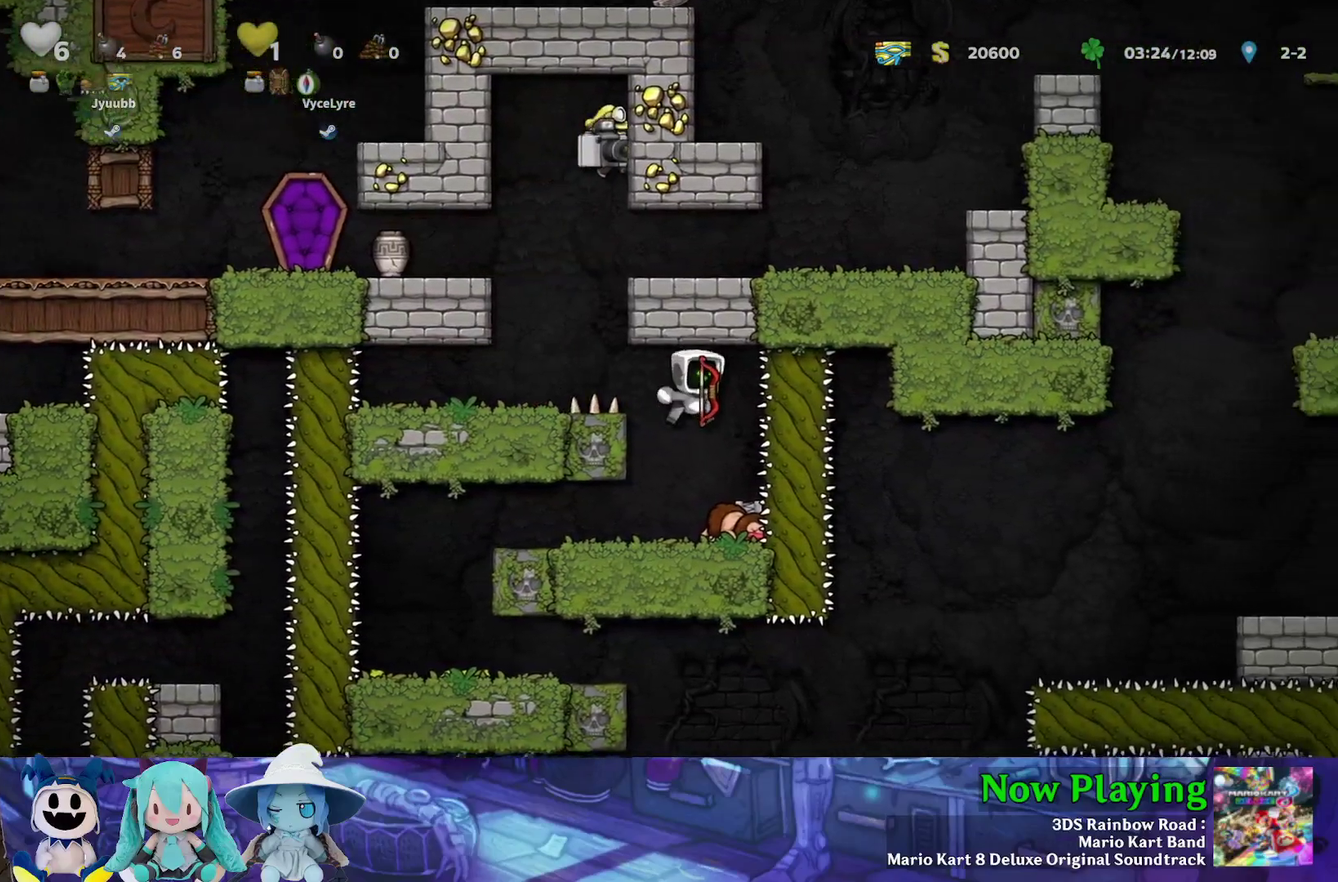
{"dt_ms": 500, "buttons": [], "left_stick": "center", "right_stick": "center", "events": []}
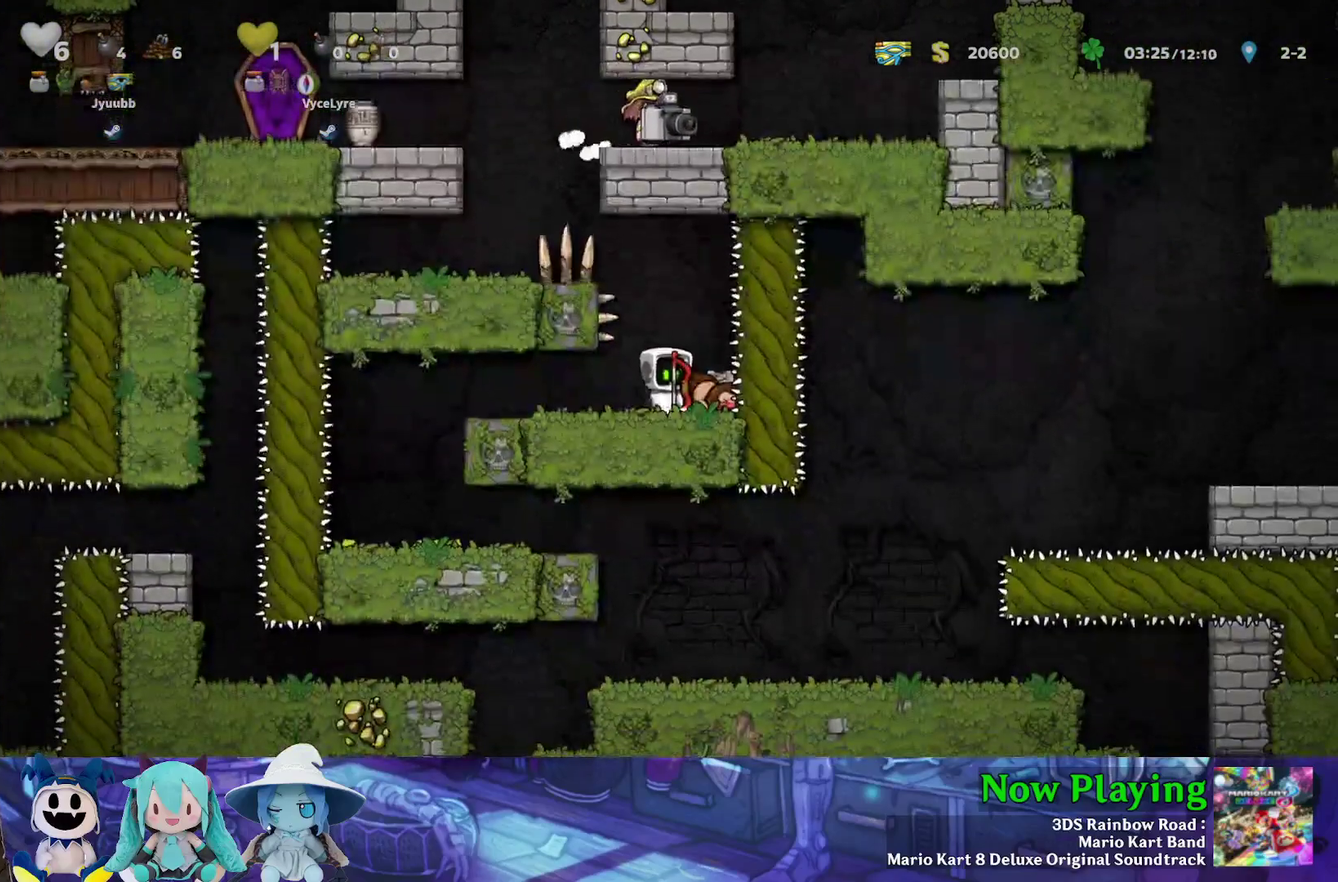
{"dt_ms": 500, "buttons": ["Y", "DPAD_LEFT"], "left_stick": "center", "right_stick": "center", "events": [[417, "DPAD_LEFT", "down"], [433, "Y", "down"]]}
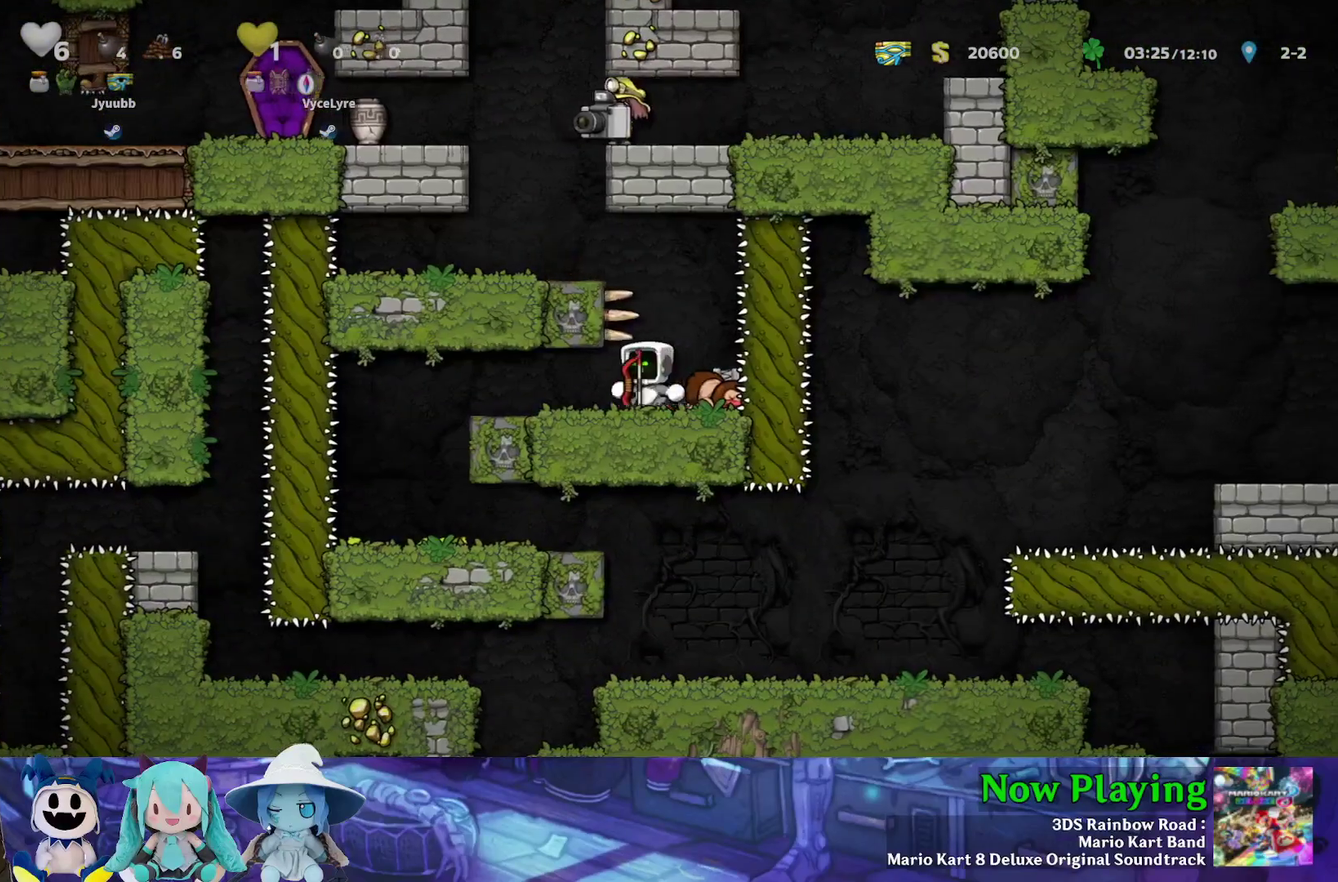
{"dt_ms": 400, "buttons": [], "left_stick": "center", "right_stick": "center", "events": [[383, "Y", "up"], [400, "DPAD_LEFT", "up"]]}
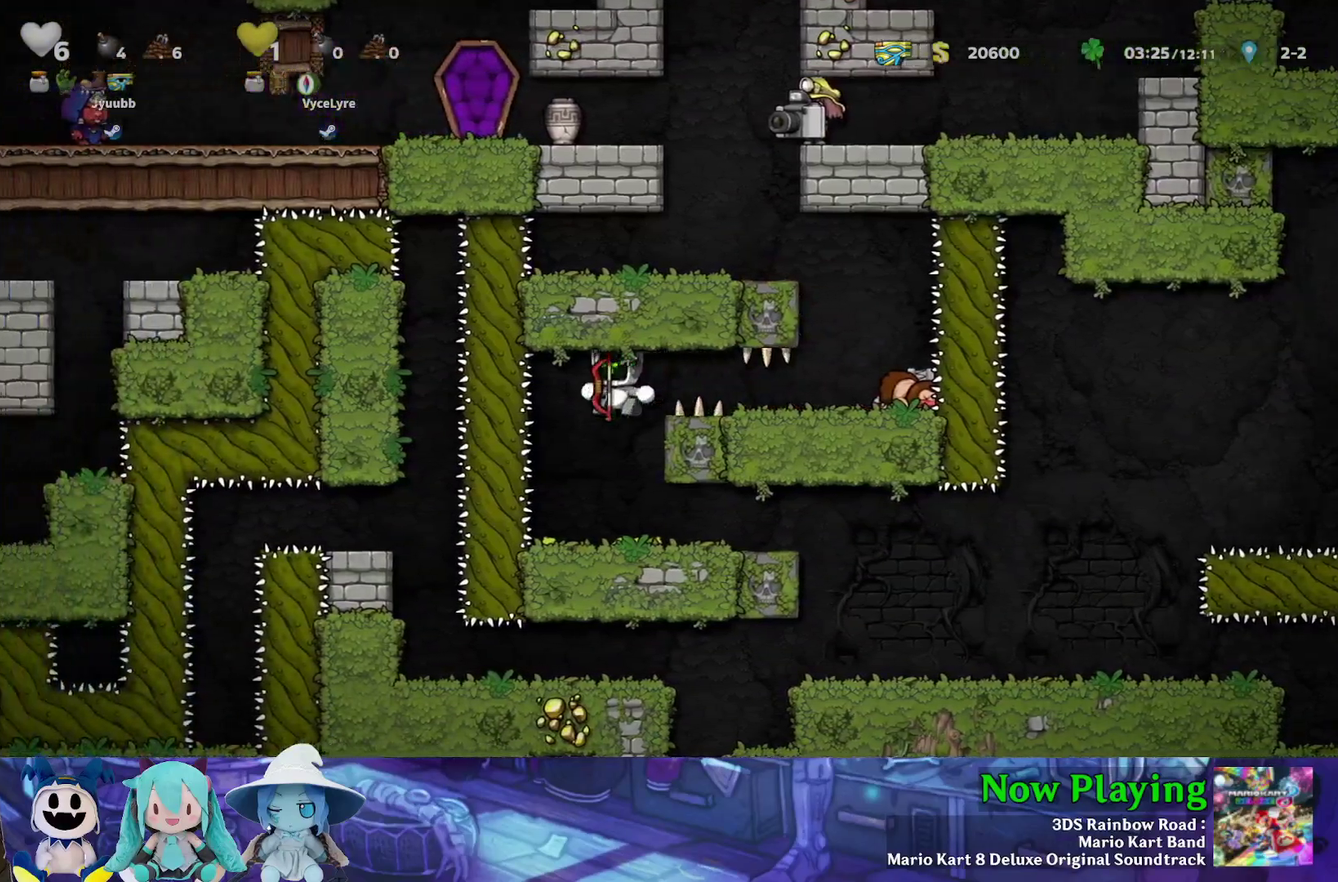
{"dt_ms": 600, "buttons": ["Y", "DPAD_RIGHT"], "left_stick": "center", "right_stick": "center", "events": [[417, "Y", "down"], [433, "DPAD_RIGHT", "down"]]}
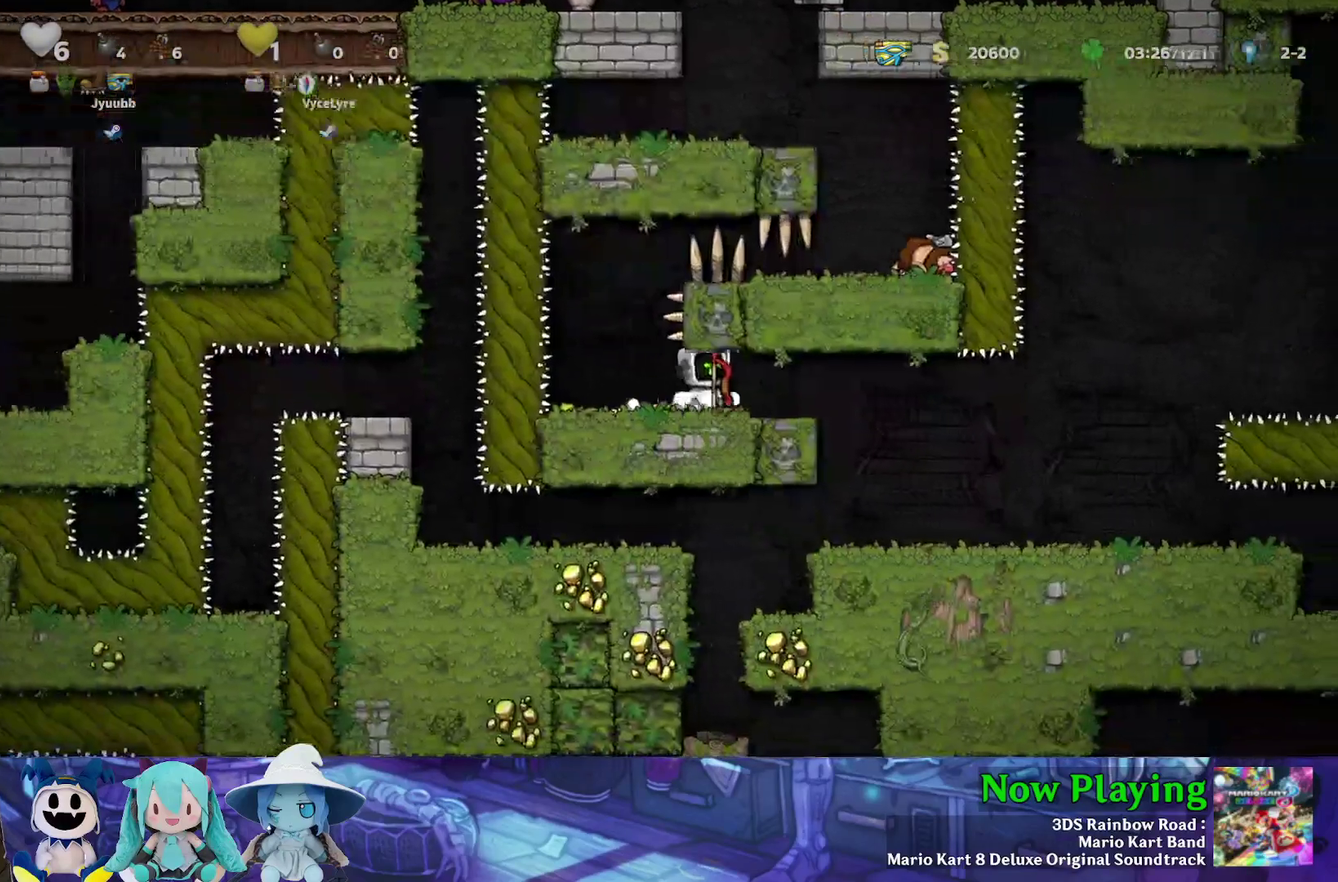
{"dt_ms": 700, "buttons": [], "left_stick": "center", "right_stick": "center", "events": [[533, "Y", "up"], [633, "DPAD_RIGHT", "up"]]}
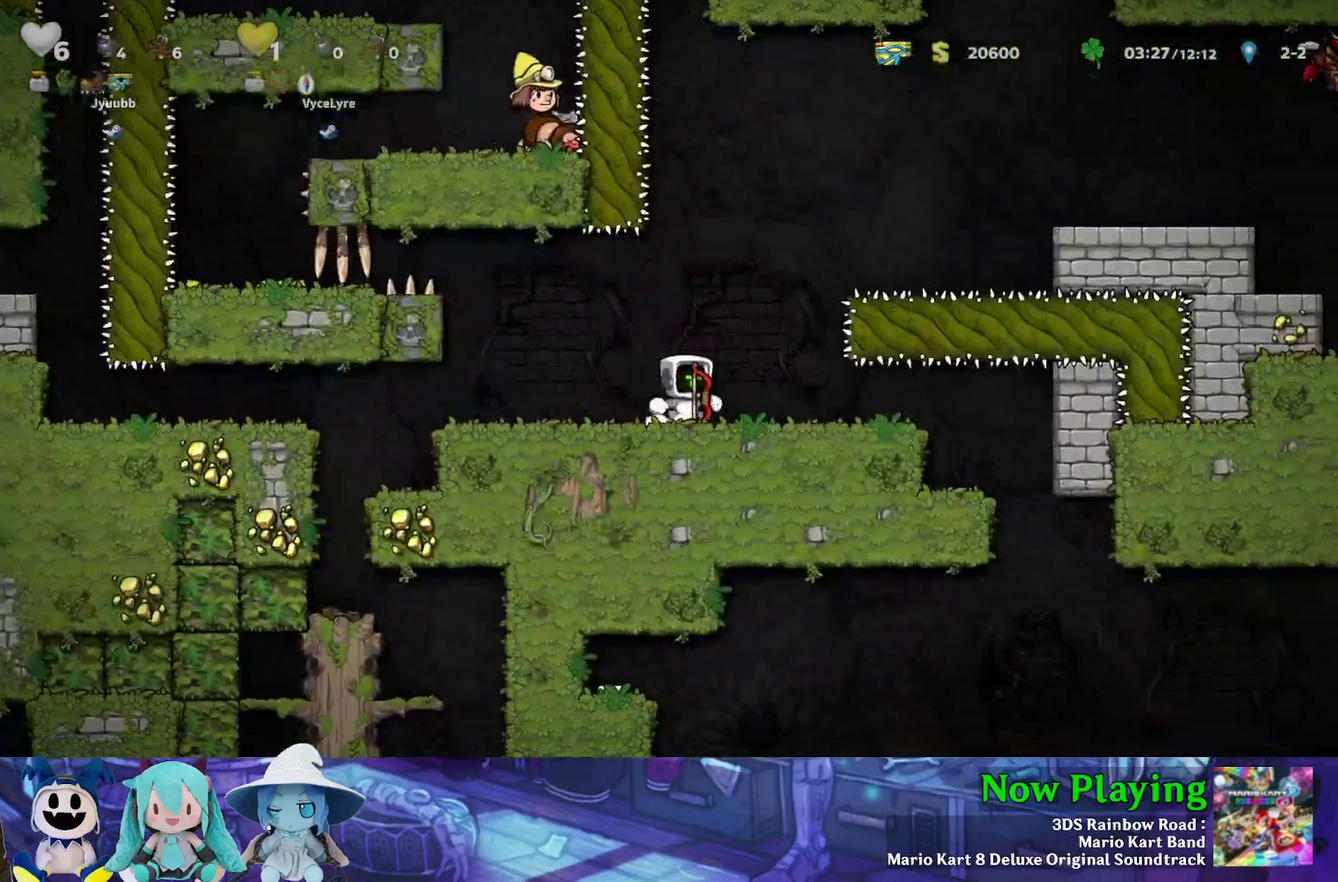
{"dt_ms": 300, "buttons": [], "left_stick": "center", "right_stick": "center", "events": []}
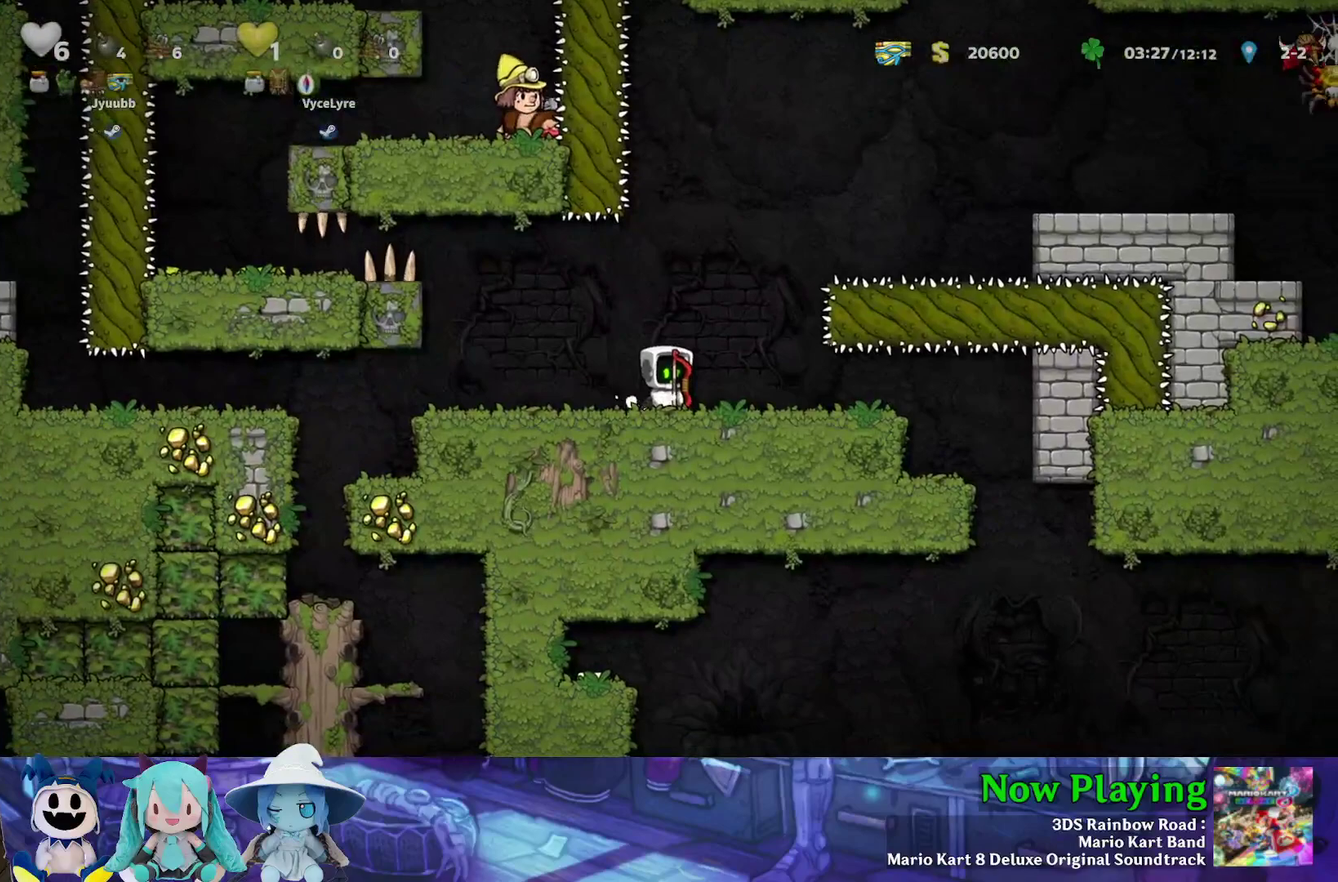
{"dt_ms": 500, "buttons": [], "left_stick": "center", "right_stick": "center", "events": []}
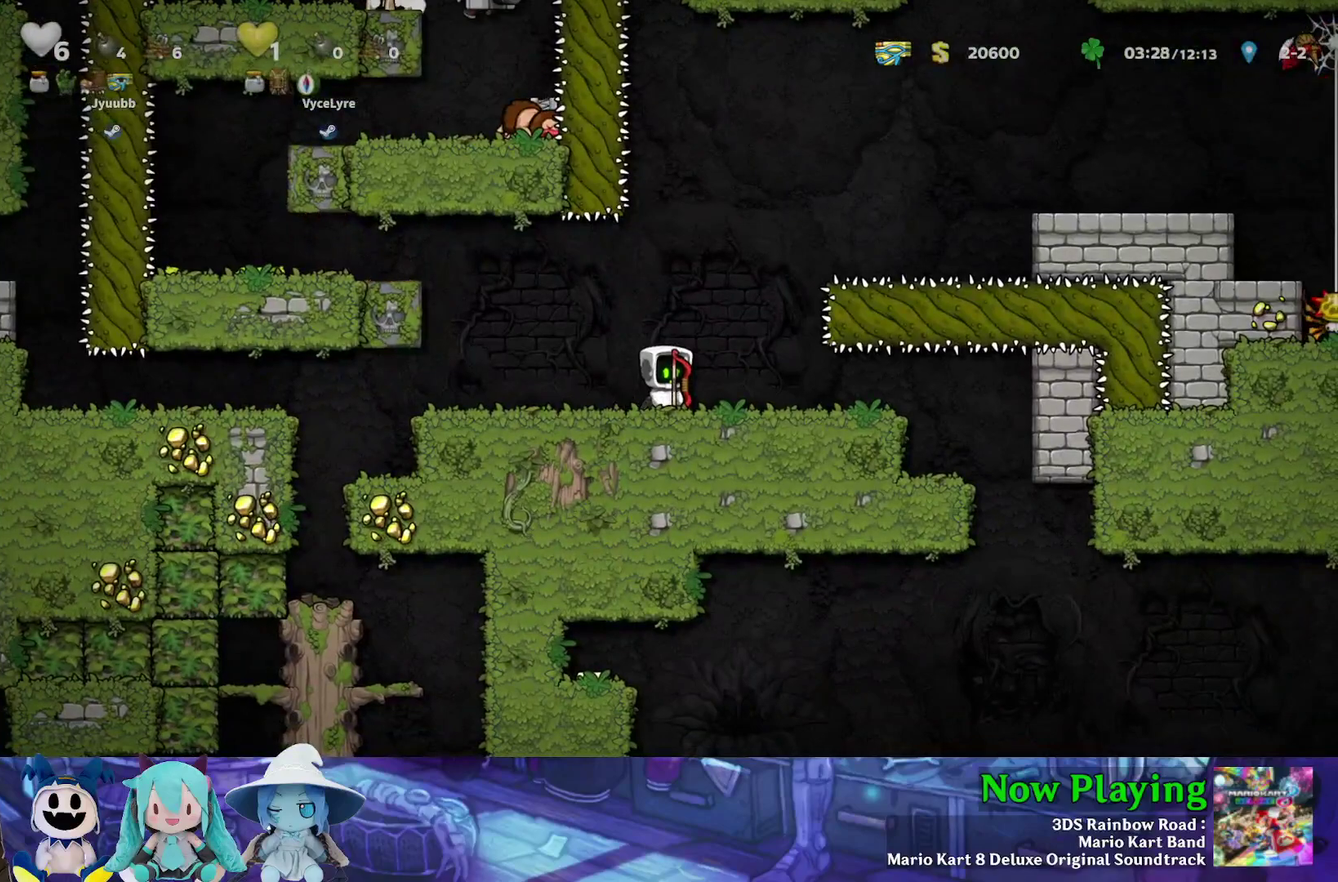
{"dt_ms": 500, "buttons": [], "left_stick": "center", "right_stick": "center", "events": []}
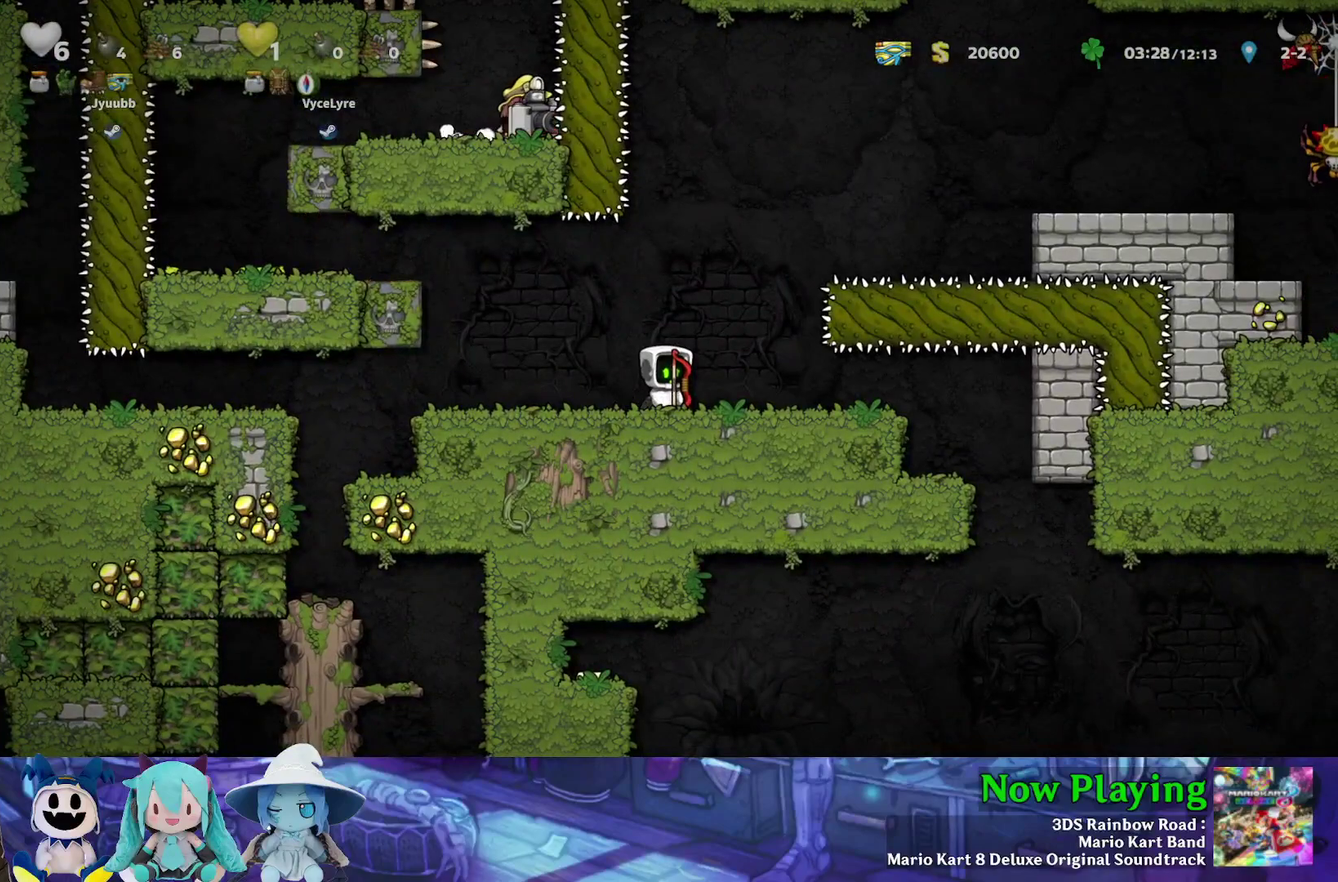
{"dt_ms": 500, "buttons": [], "left_stick": "center", "right_stick": "center", "events": []}
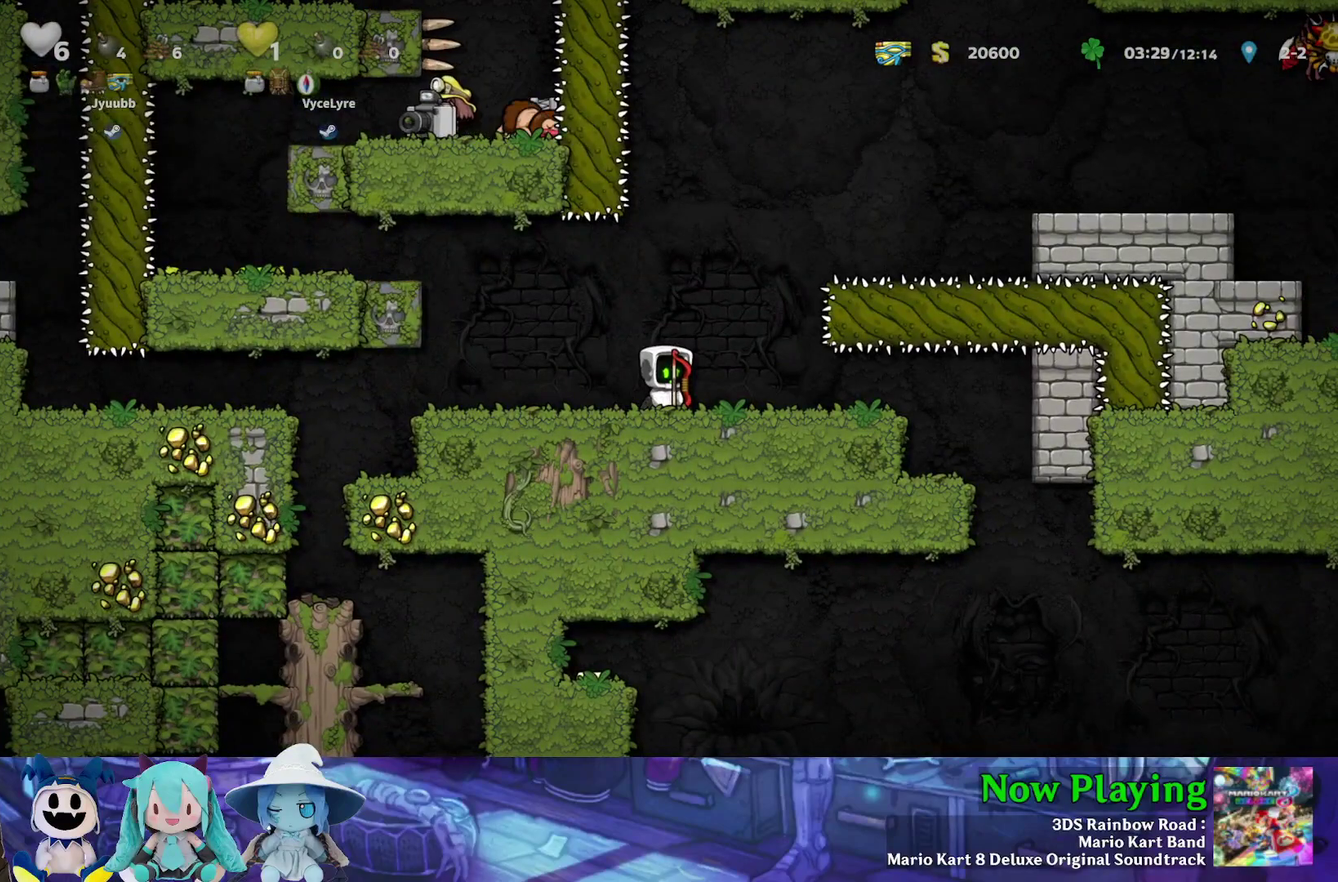
{"dt_ms": 500, "buttons": [], "left_stick": "center", "right_stick": "center", "events": []}
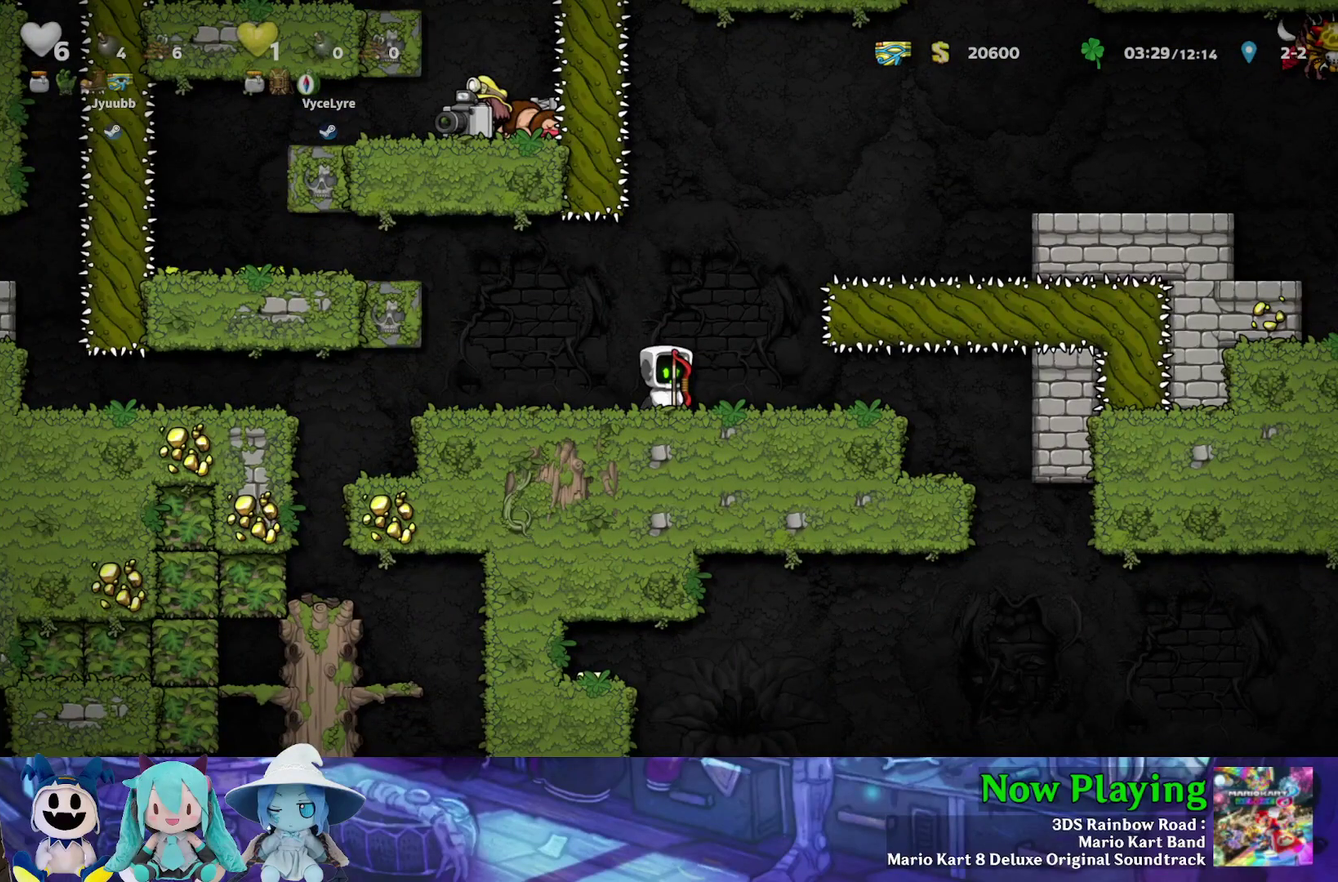
{"dt_ms": 500, "buttons": [], "left_stick": "center", "right_stick": "center", "events": []}
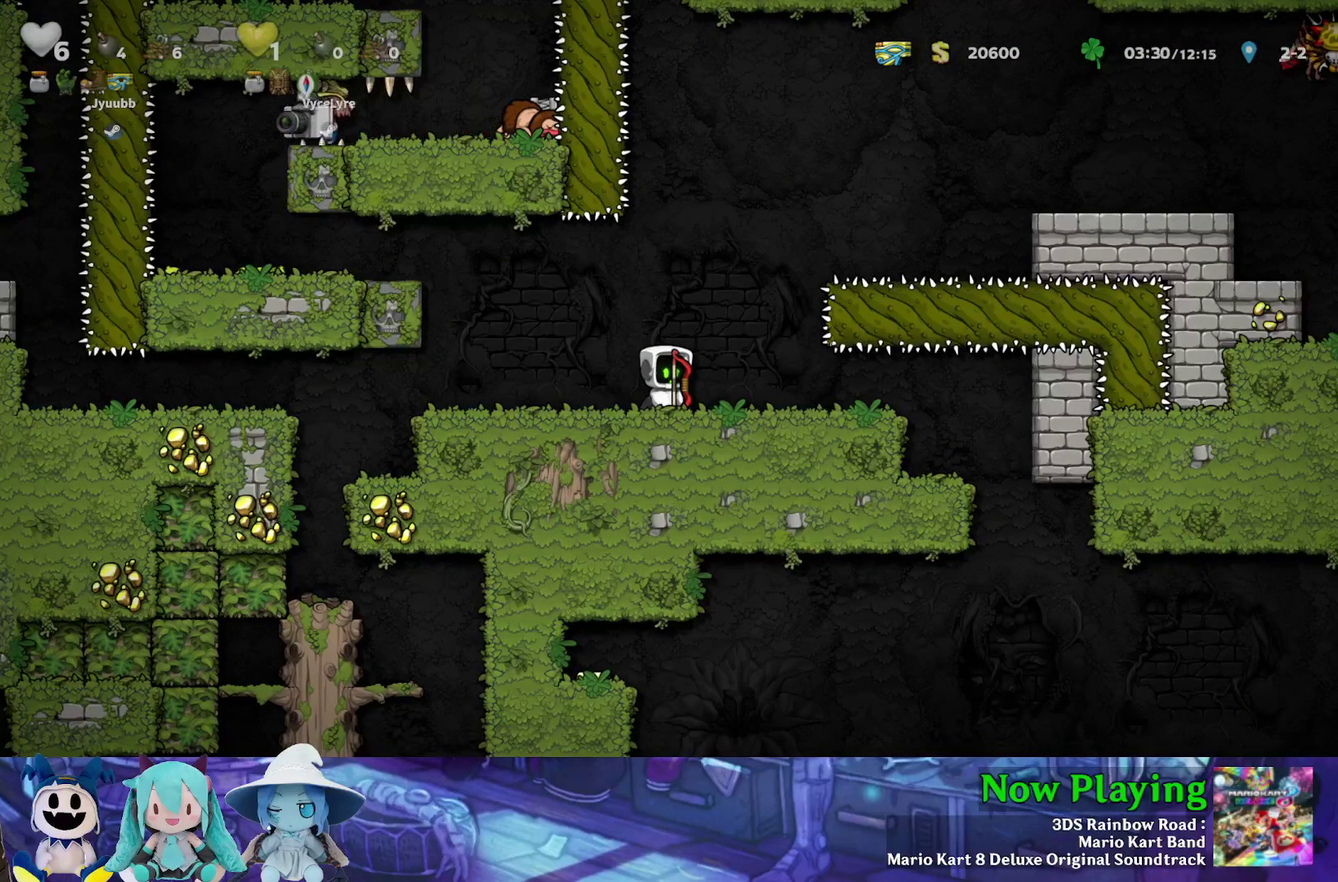
{"dt_ms": 500, "buttons": [], "left_stick": "center", "right_stick": "center", "events": []}
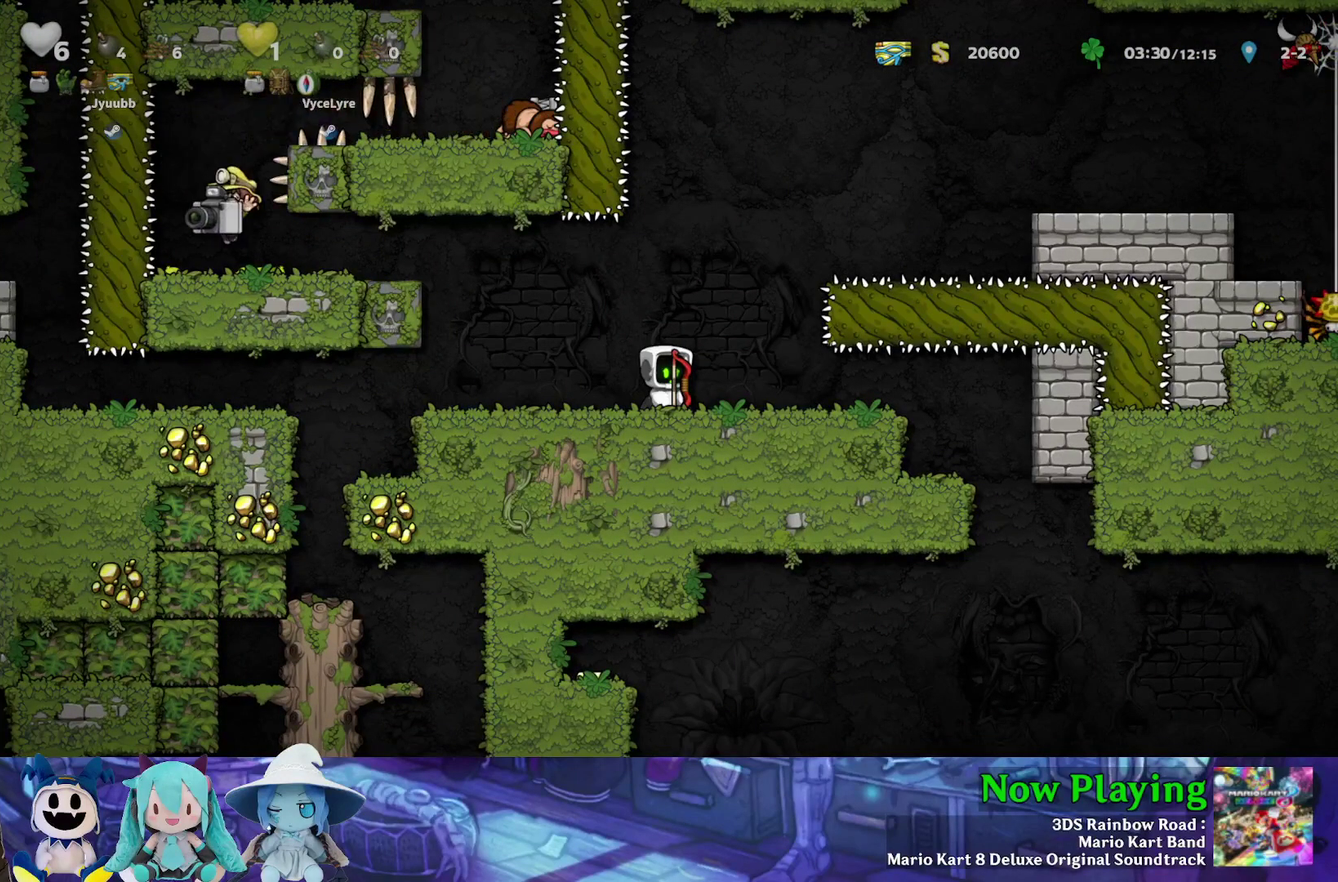
{"dt_ms": 500, "buttons": [], "left_stick": "center", "right_stick": "center", "events": []}
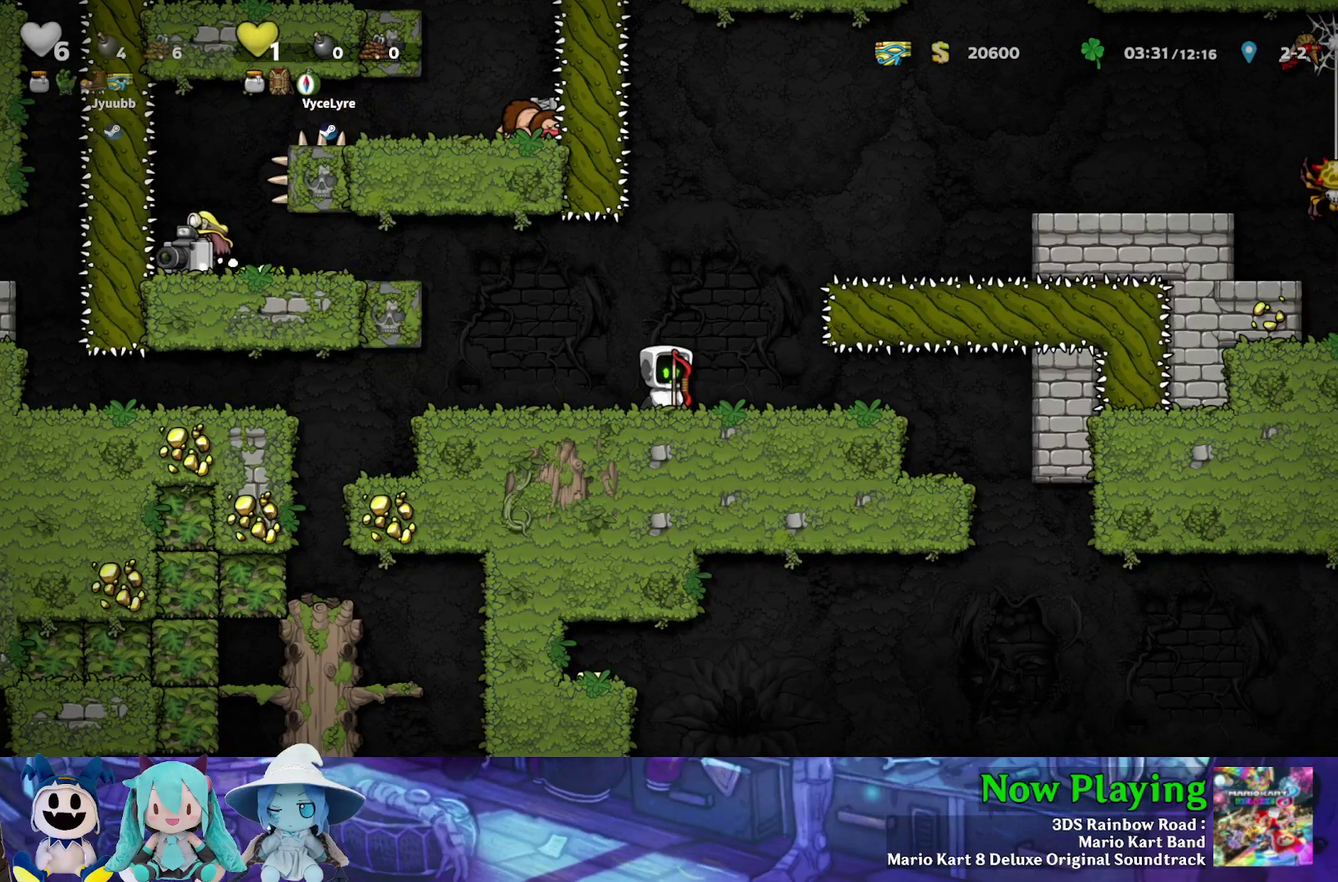
{"dt_ms": 500, "buttons": [], "left_stick": "center", "right_stick": "center", "events": []}
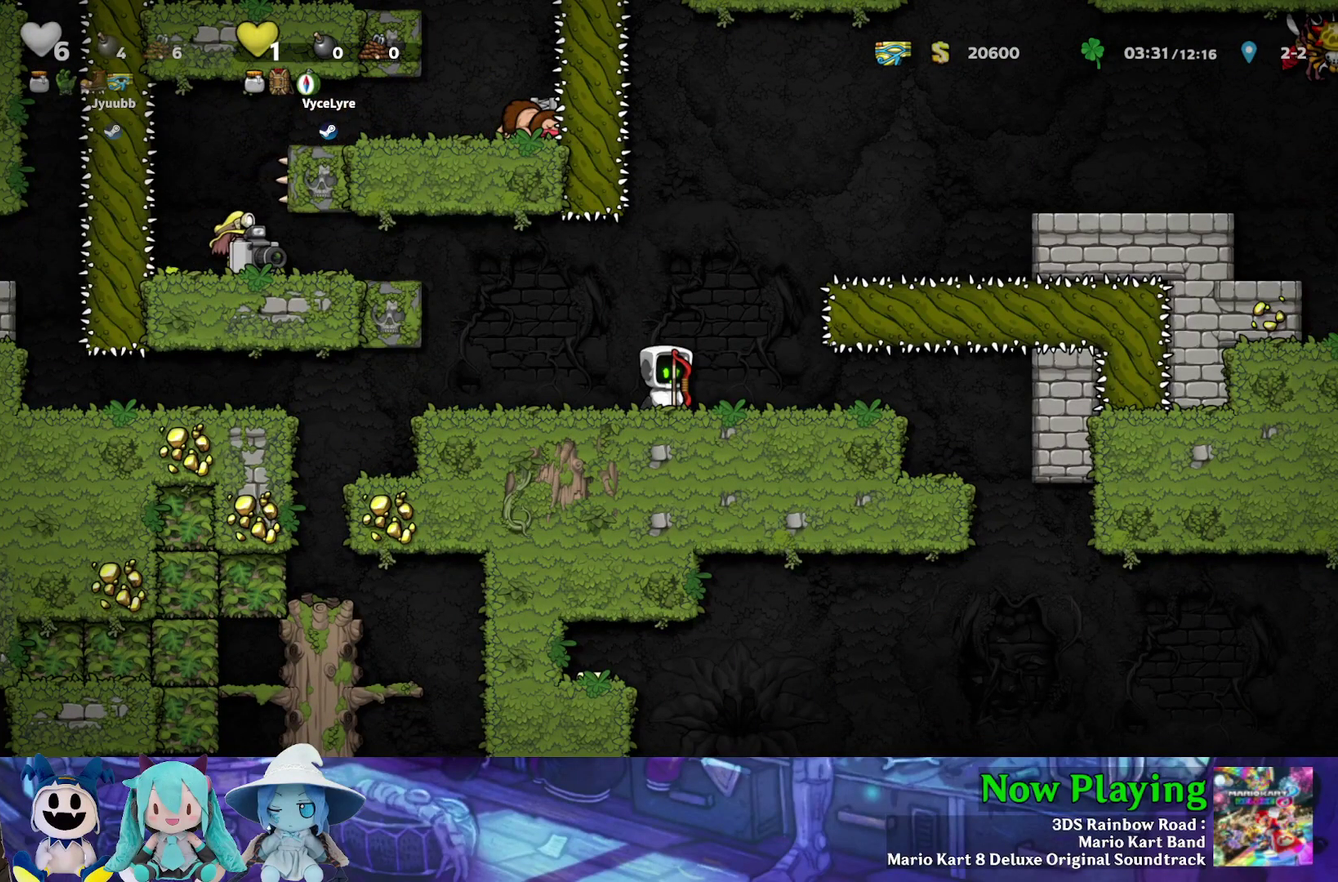
{"dt_ms": 500, "buttons": [], "left_stick": "center", "right_stick": "center", "events": []}
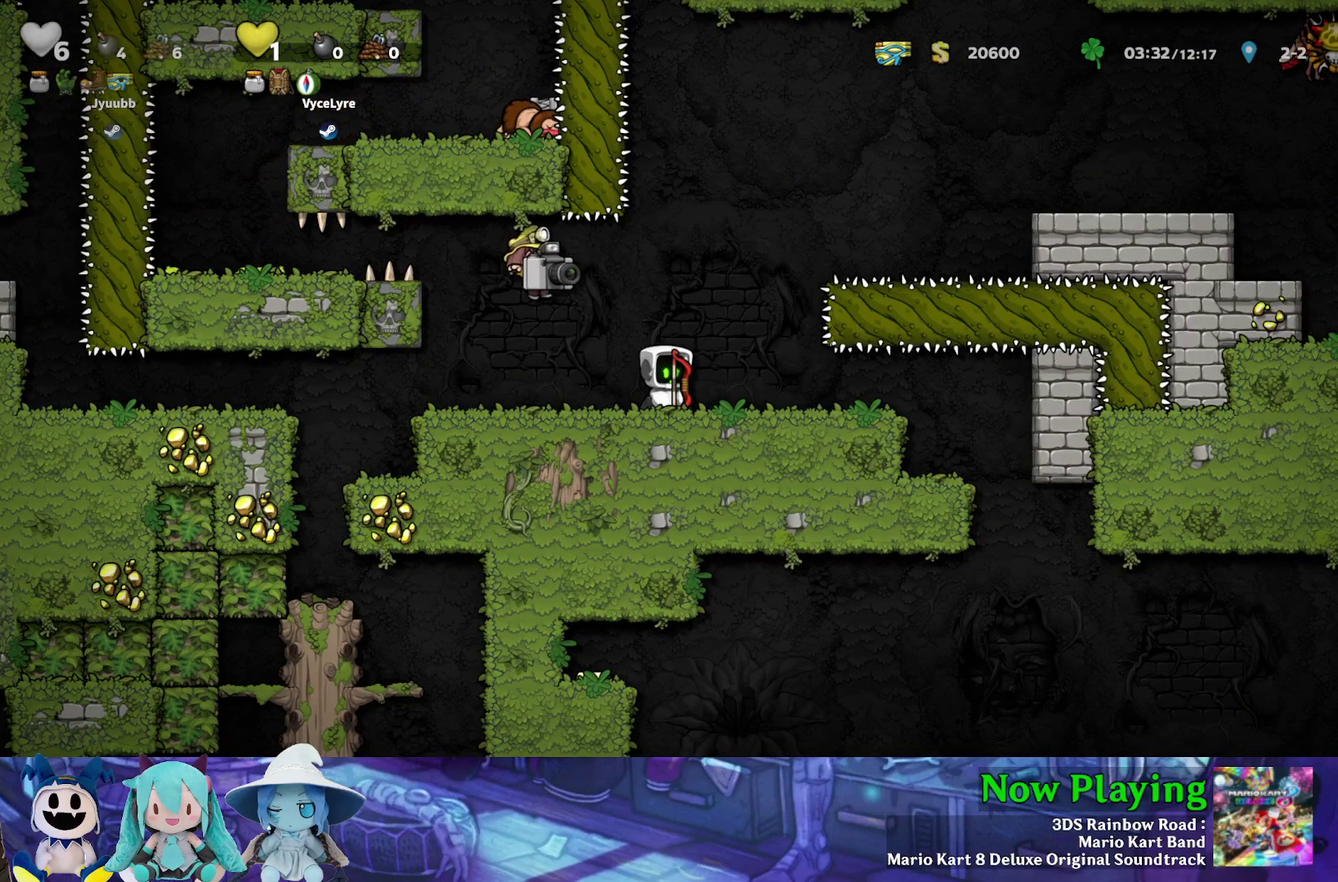
{"dt_ms": 500, "buttons": ["Y", "DPAD_RIGHT"], "left_stick": "center", "right_stick": "center", "events": [[350, "Y", "down"], [367, "DPAD_RIGHT", "down"]]}
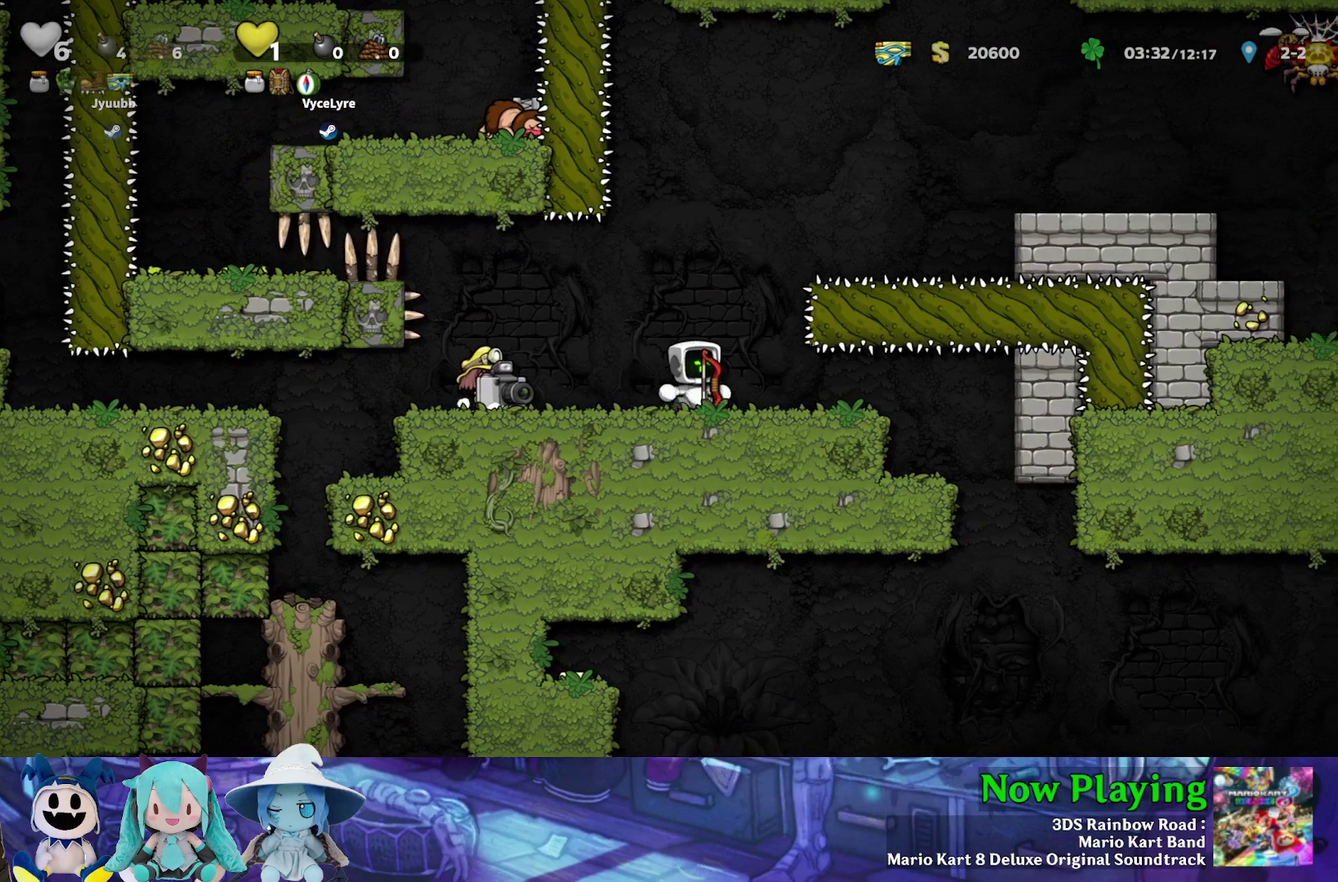
{"dt_ms": 600, "buttons": ["DPAD_LEFT"], "left_stick": "center", "right_stick": "center", "events": [[367, "Y", "up"], [583, "DPAD_RIGHT", "up"], [600, "DPAD_LEFT", "down"]]}
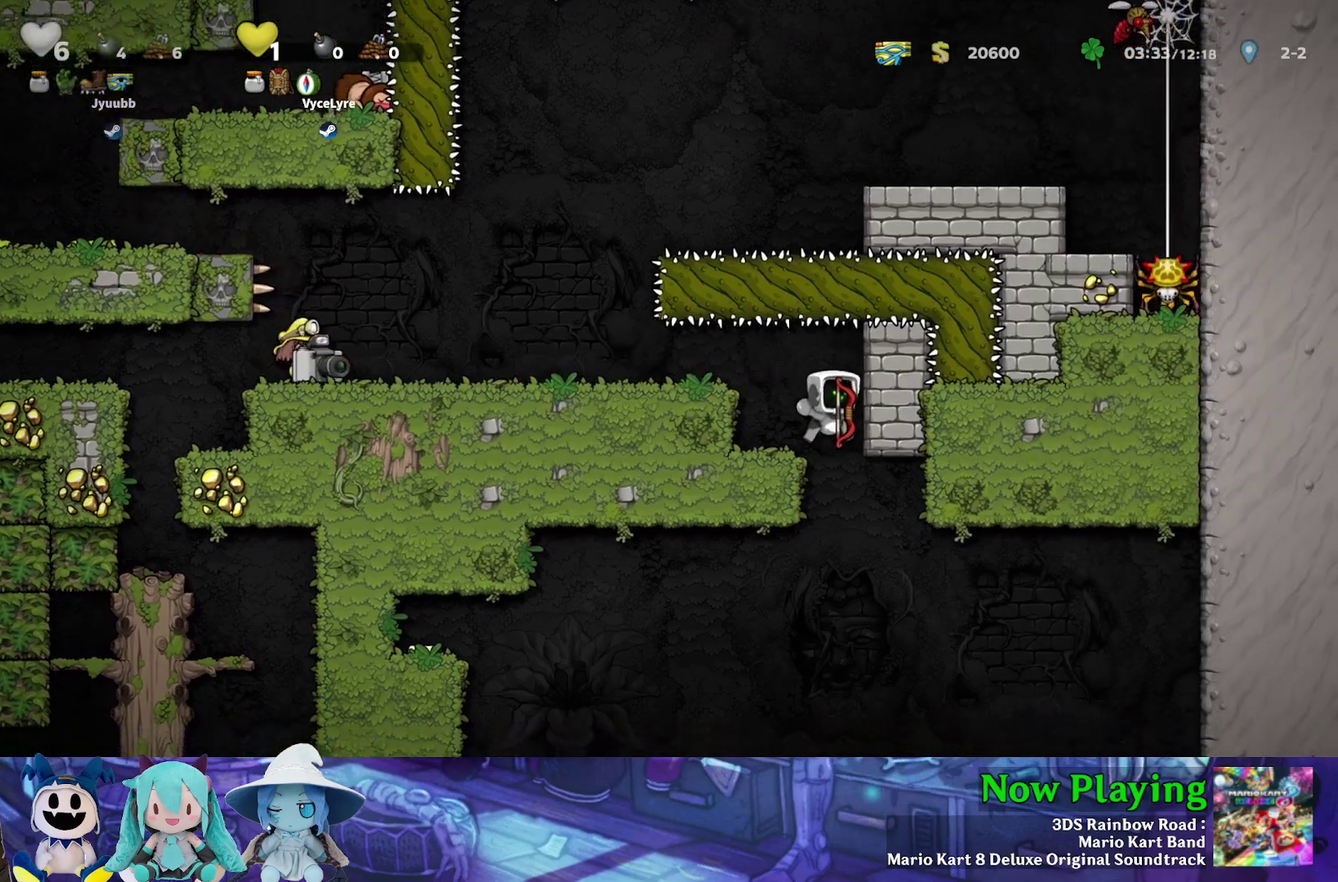
{"dt_ms": 400, "buttons": ["DPAD_DOWN"], "left_stick": "center", "right_stick": "center", "events": [[133, "DPAD_DOWN", "down"], [217, "DPAD_LEFT", "up"]]}
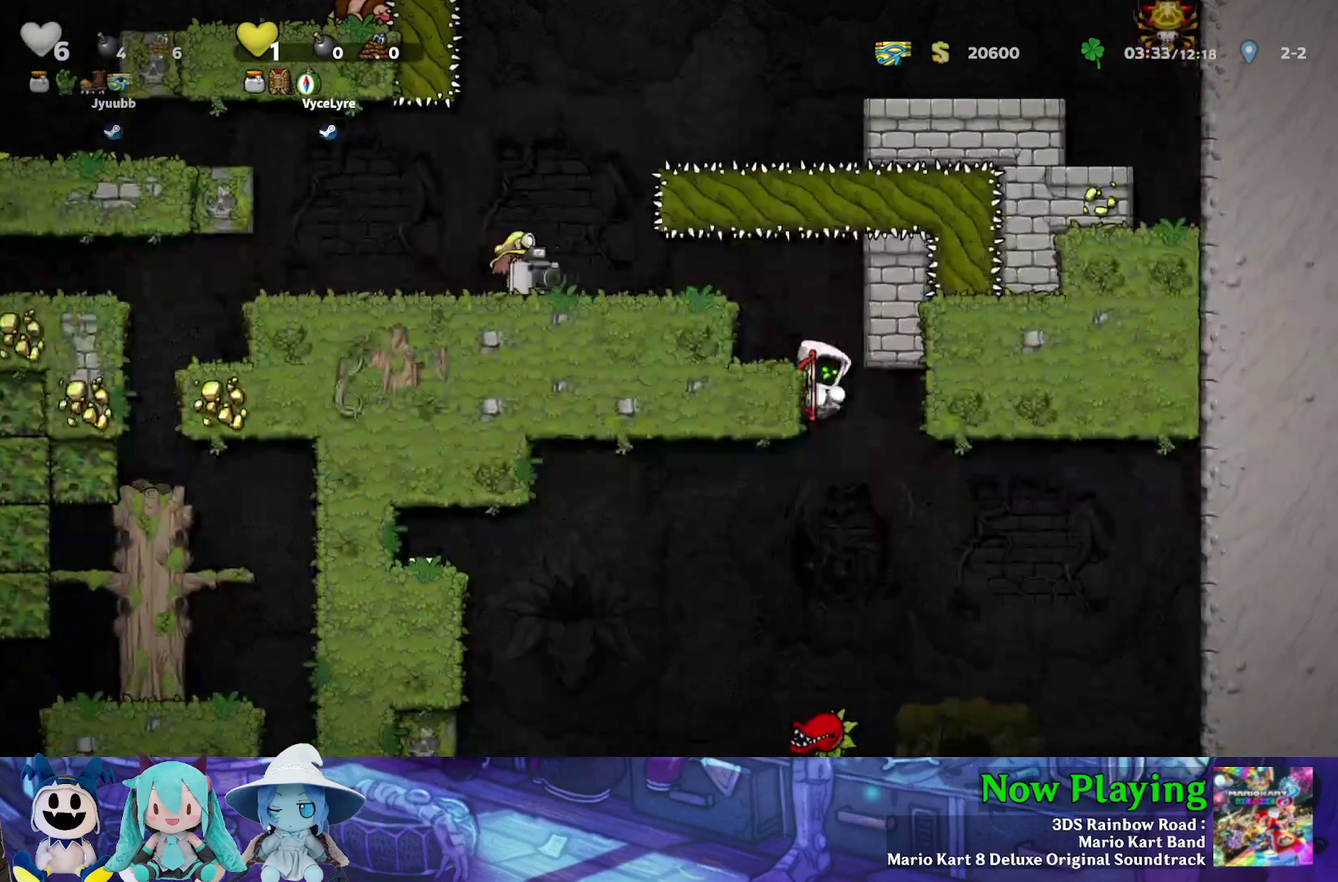
{"dt_ms": 500, "buttons": ["DPAD_DOWN"], "left_stick": "center", "right_stick": "center", "events": []}